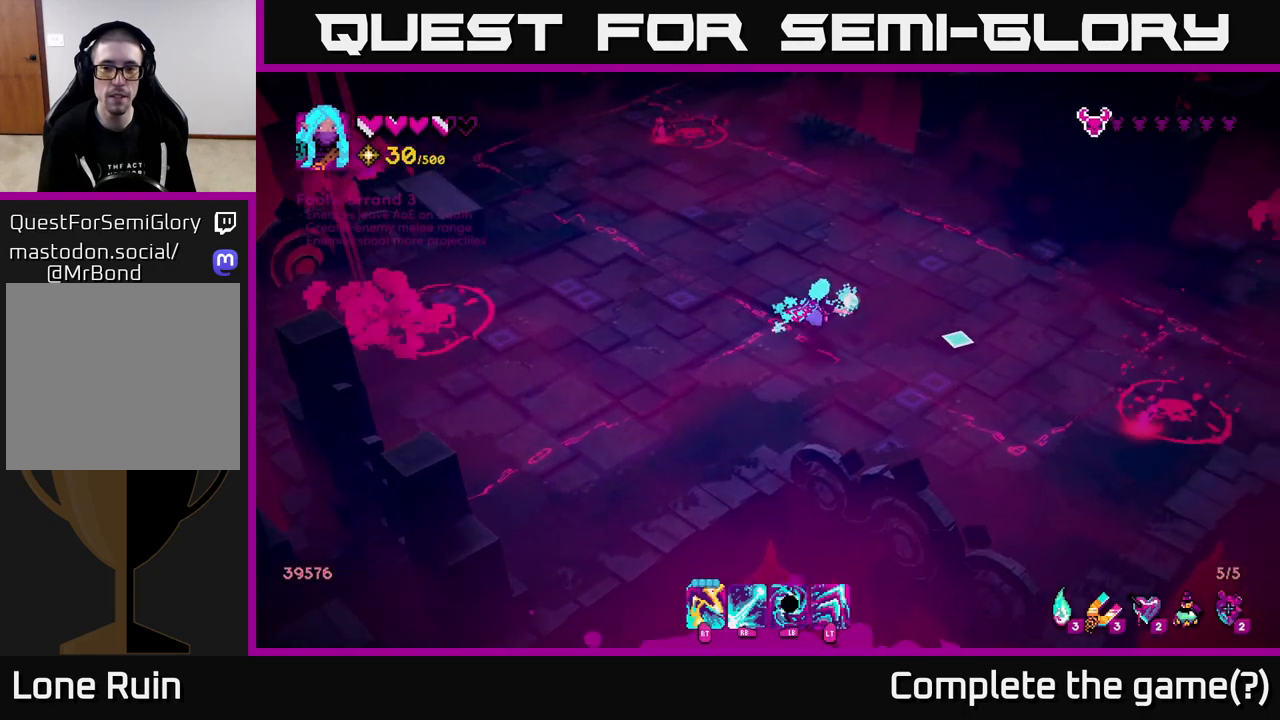
Gameplay with a controller (Xbox layout); each line is a JSON object with the inputs held at the frame after it. "events" lists button and stick changes between this image and that frame as [ms after this image, input, new state], when the widget could be followed in between.
{"buttons": ["R1"], "left_stick": "right", "right_stick": "down-right", "events": [[67, "right_stick", "down-right"], [267, "R1", "down"]]}
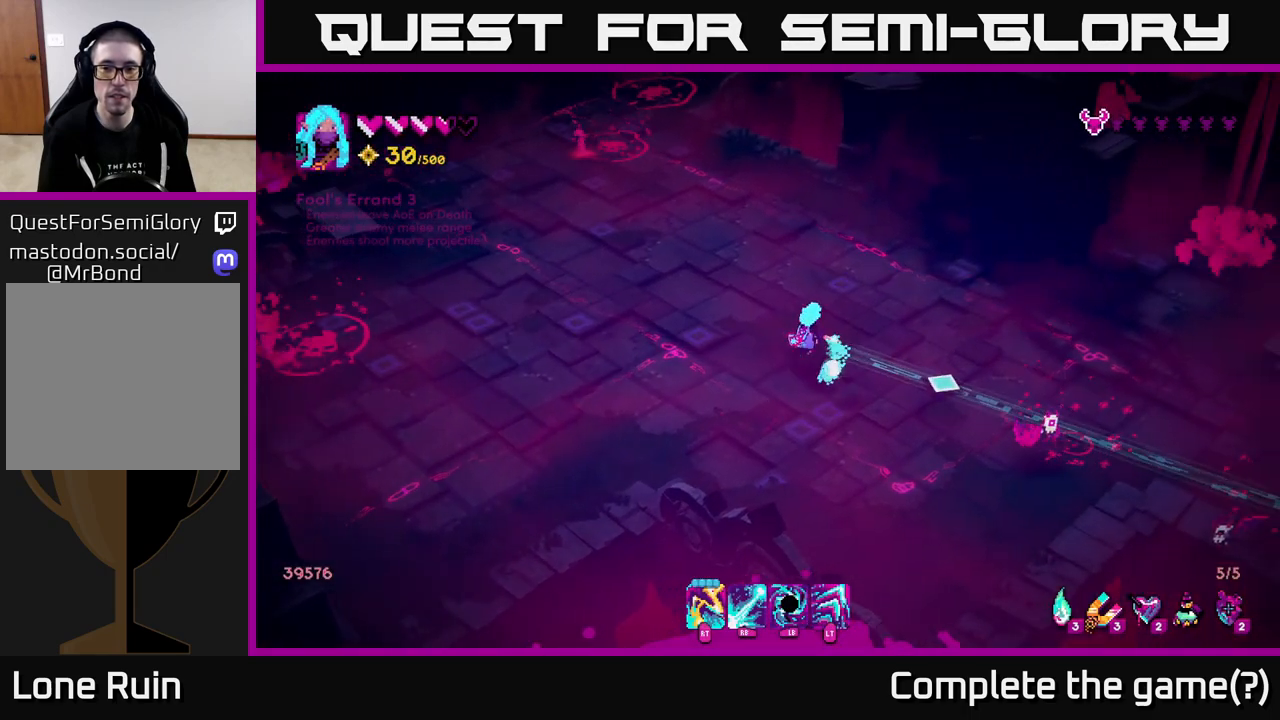
{"buttons": [], "left_stick": "right", "right_stick": "down-right", "events": [[17, "left_stick", "up"], [183, "R1", "up"], [217, "left_stick", "right"], [267, "left_stick", "up-right"], [383, "left_stick", "right"]]}
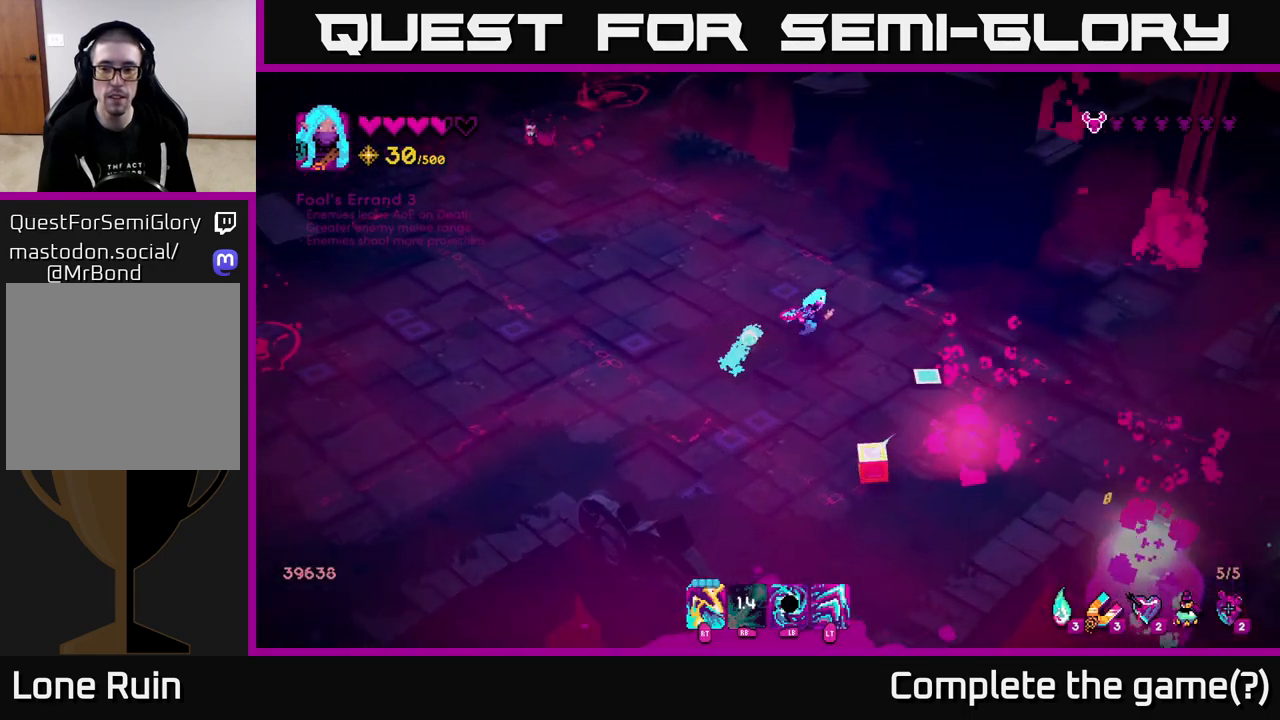
{"buttons": [], "left_stick": "down-left", "right_stick": "down-left", "events": [[300, "left_stick", "down"], [367, "right_stick", "down-left"], [383, "left_stick", "down-left"]]}
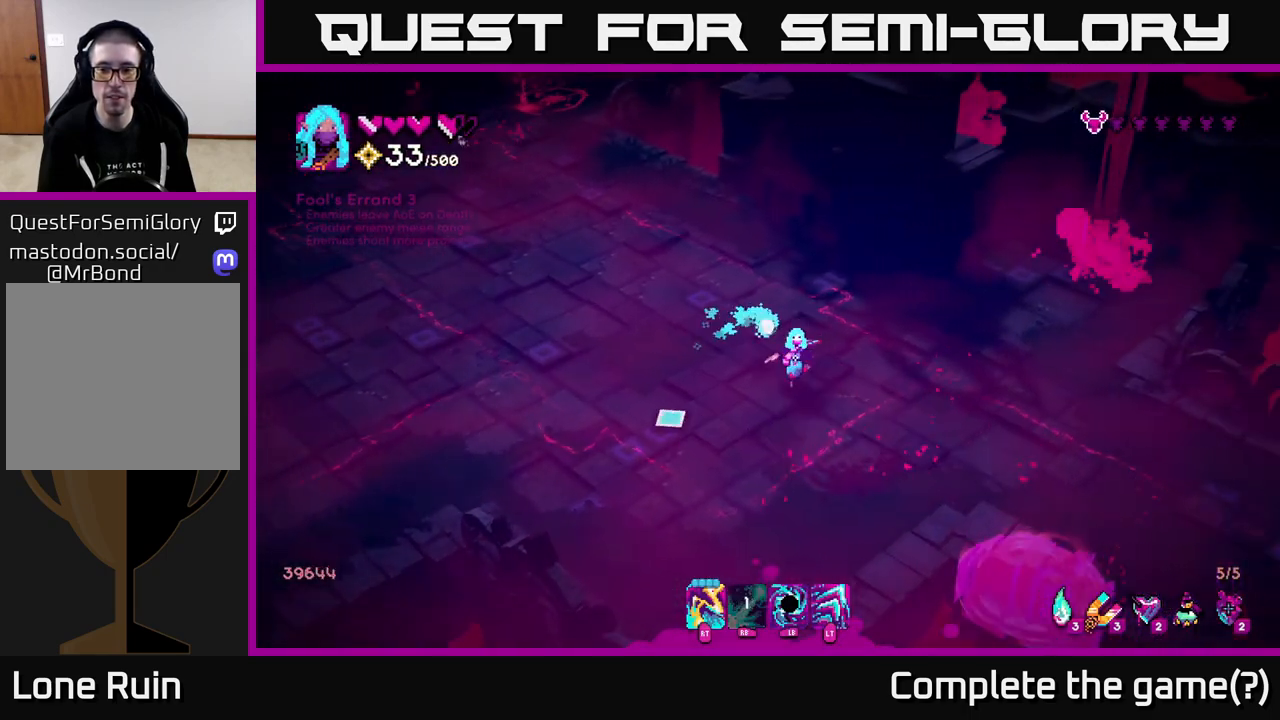
{"buttons": [], "left_stick": "up-left", "right_stick": "up-left", "events": [[133, "right_stick", "left"], [300, "left_stick", "up-left"], [317, "right_stick", "up-left"]]}
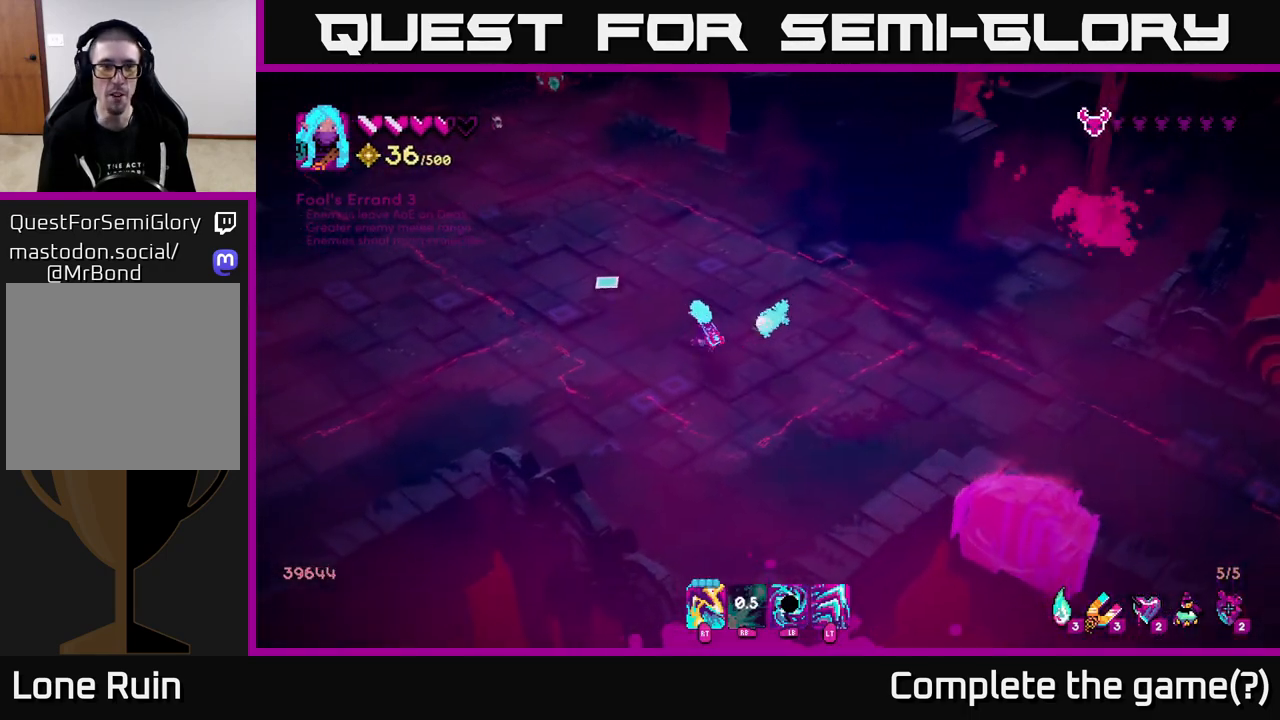
{"buttons": ["R2"], "left_stick": "up-left", "right_stick": "up-left", "events": [[450, "R2", "down"]]}
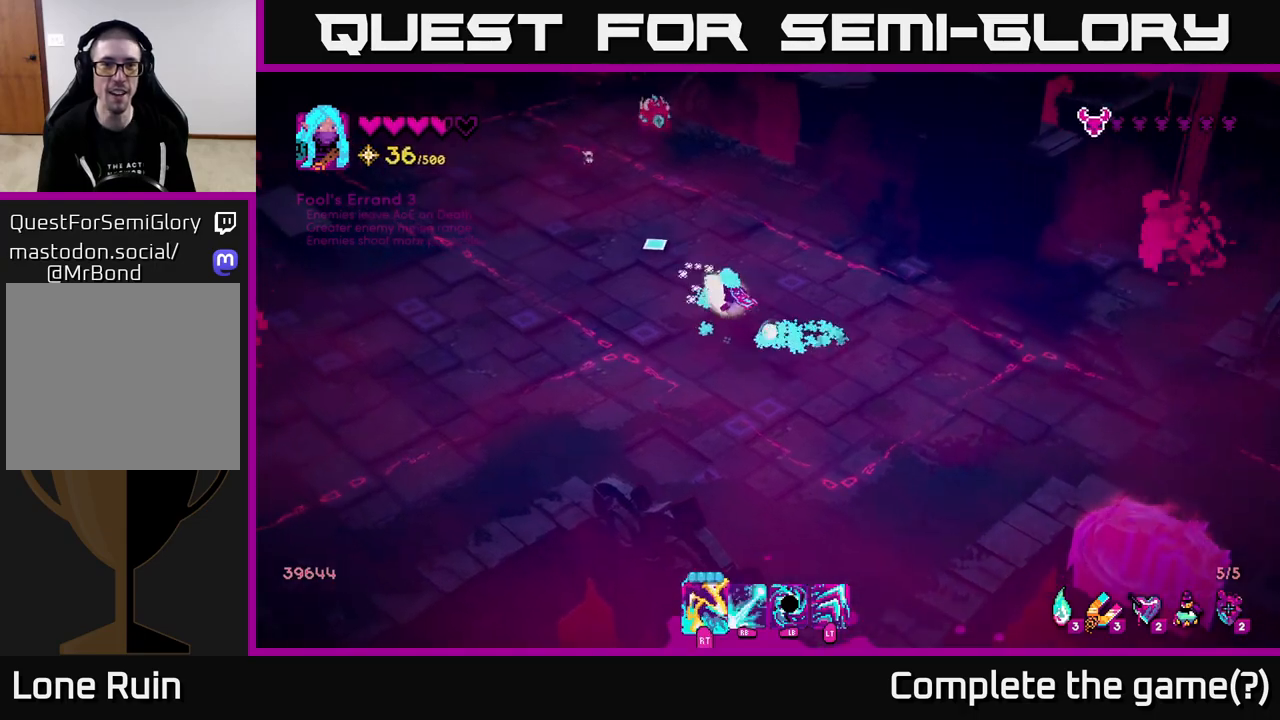
{"buttons": [], "left_stick": "down-left", "right_stick": "up", "events": [[50, "R2", "up"], [267, "R2", "down"], [283, "left_stick", "left"], [350, "right_stick", "up"], [367, "R2", "up"], [400, "left_stick", "down-left"]]}
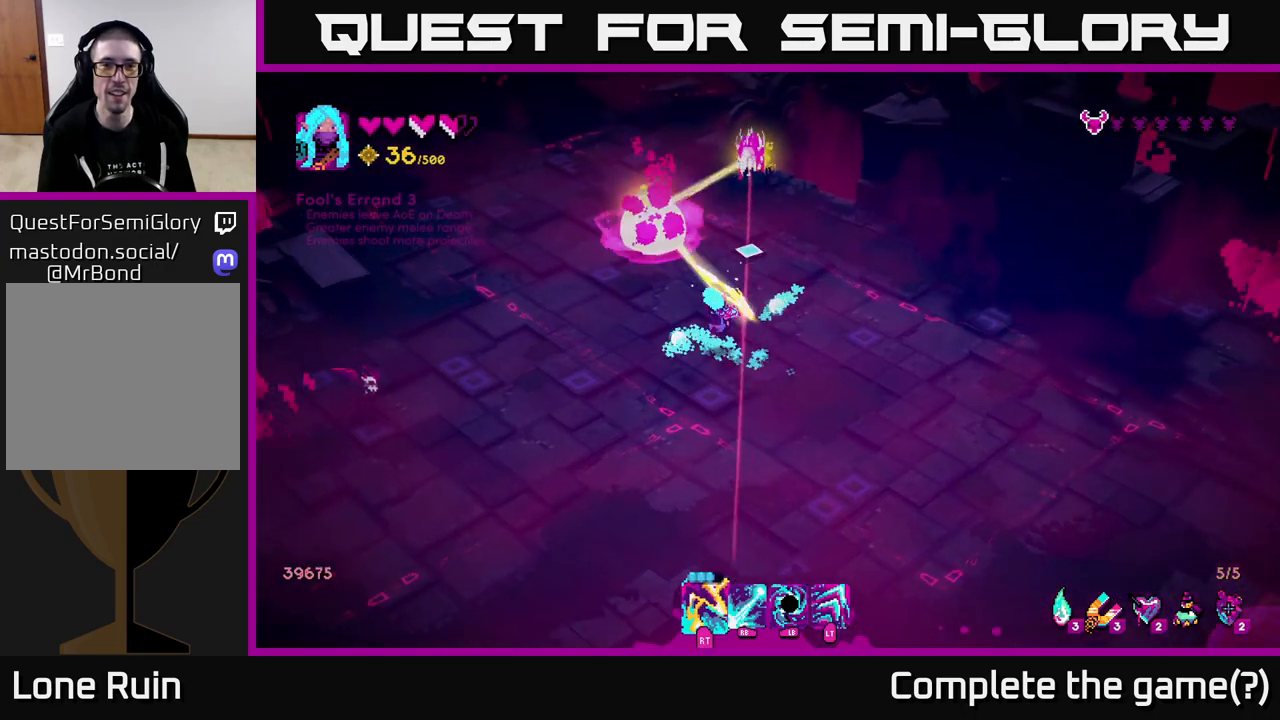
{"buttons": ["R2"], "left_stick": "up-right", "right_stick": "up", "events": [[67, "R2", "down"], [200, "R2", "up"], [200, "left_stick", "down-right"], [283, "left_stick", "right"], [383, "R2", "down"], [450, "left_stick", "up-right"]]}
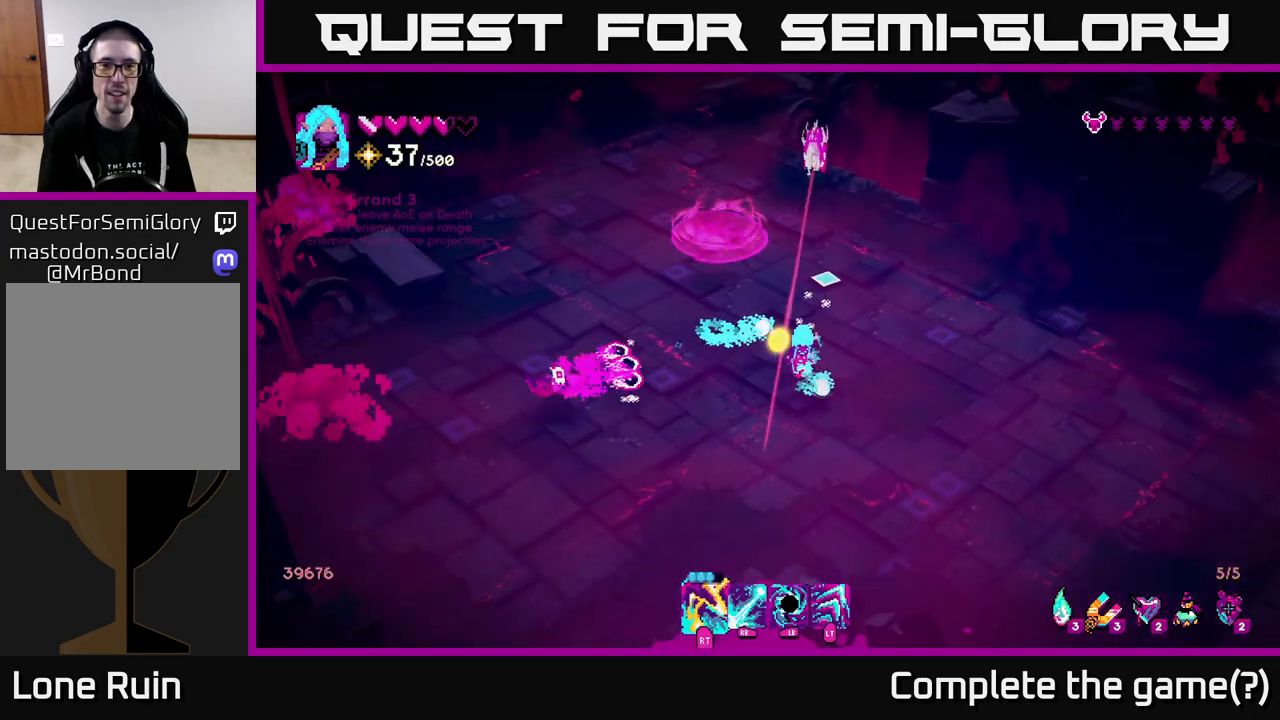
{"buttons": ["R2"], "left_stick": "up-right", "right_stick": "up", "events": [[33, "R2", "up"], [417, "R2", "down"]]}
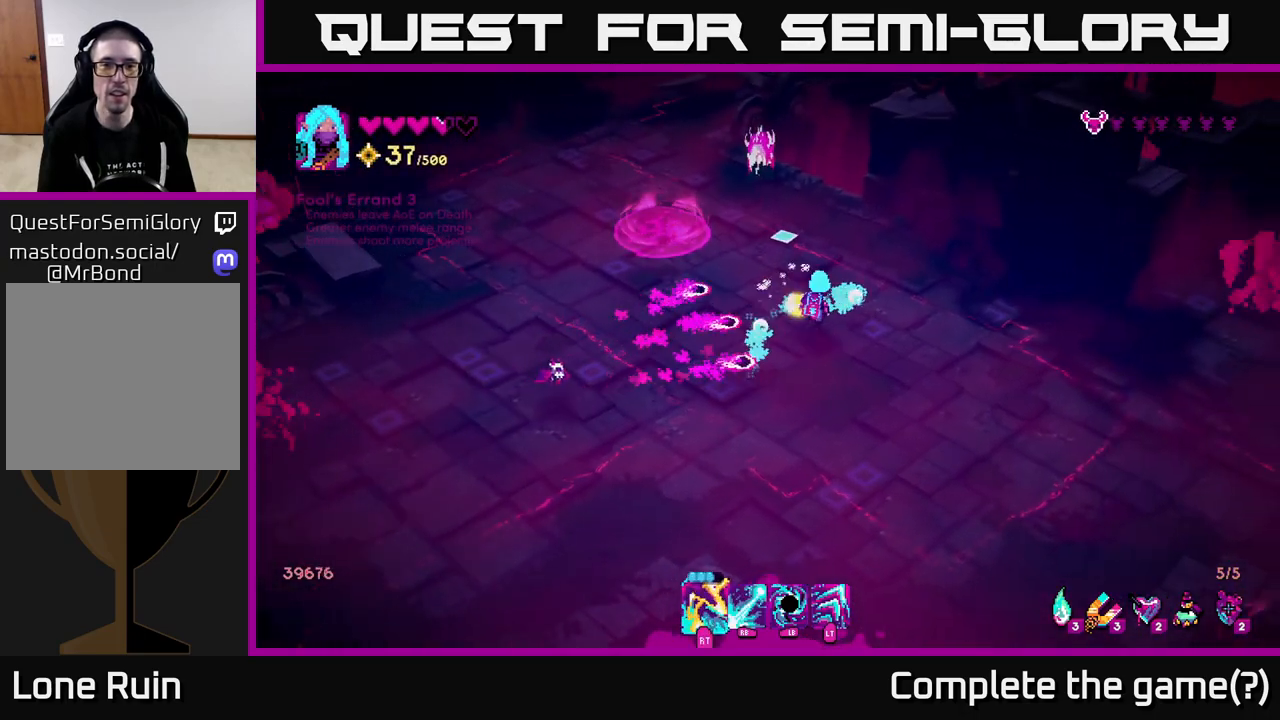
{"buttons": ["L2"], "left_stick": "down-right", "right_stick": "left", "events": [[33, "R2", "up"], [67, "left_stick", "right"], [83, "right_stick", "up-left"], [283, "left_stick", "down-right"], [283, "right_stick", "left"], [433, "L2", "down"]]}
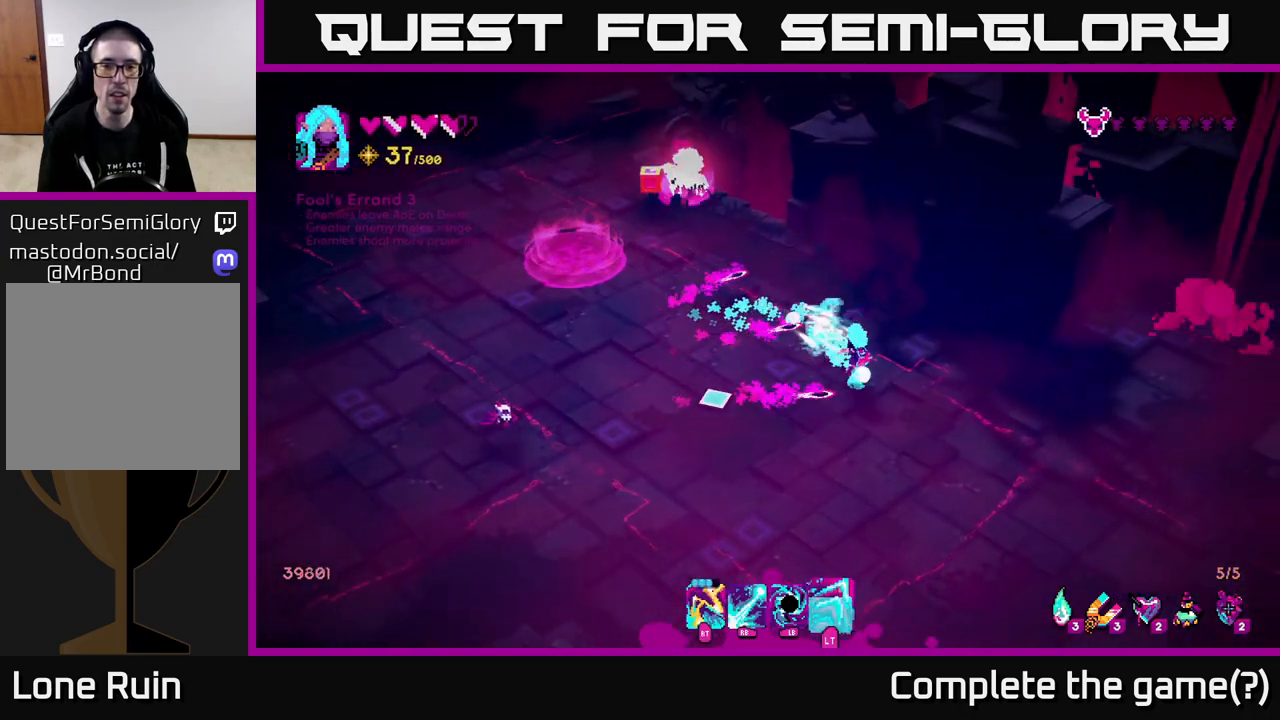
{"buttons": ["R1"], "left_stick": "down-left", "right_stick": "left", "events": [[117, "L2", "up"], [133, "left_stick", "down"], [383, "left_stick", "down-left"], [417, "R1", "down"]]}
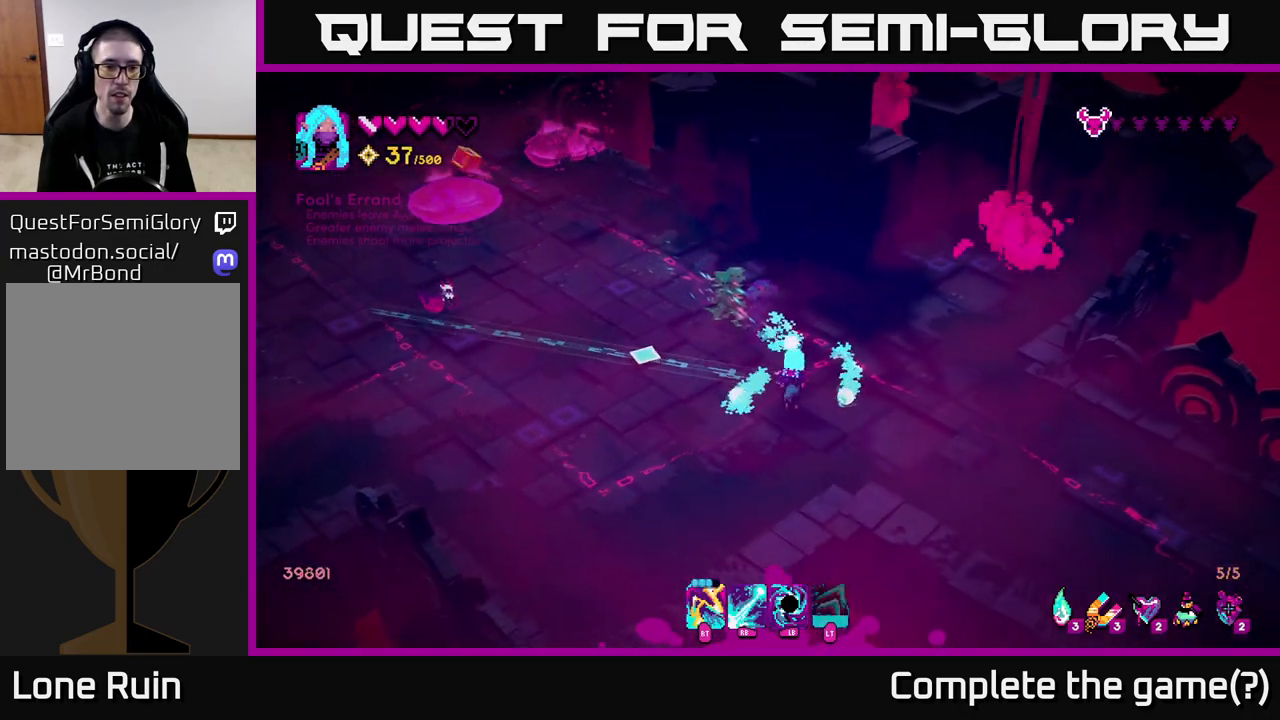
{"buttons": ["R1"], "left_stick": "left", "right_stick": "up-left", "events": [[17, "left_stick", "left"], [300, "right_stick", "up-left"]]}
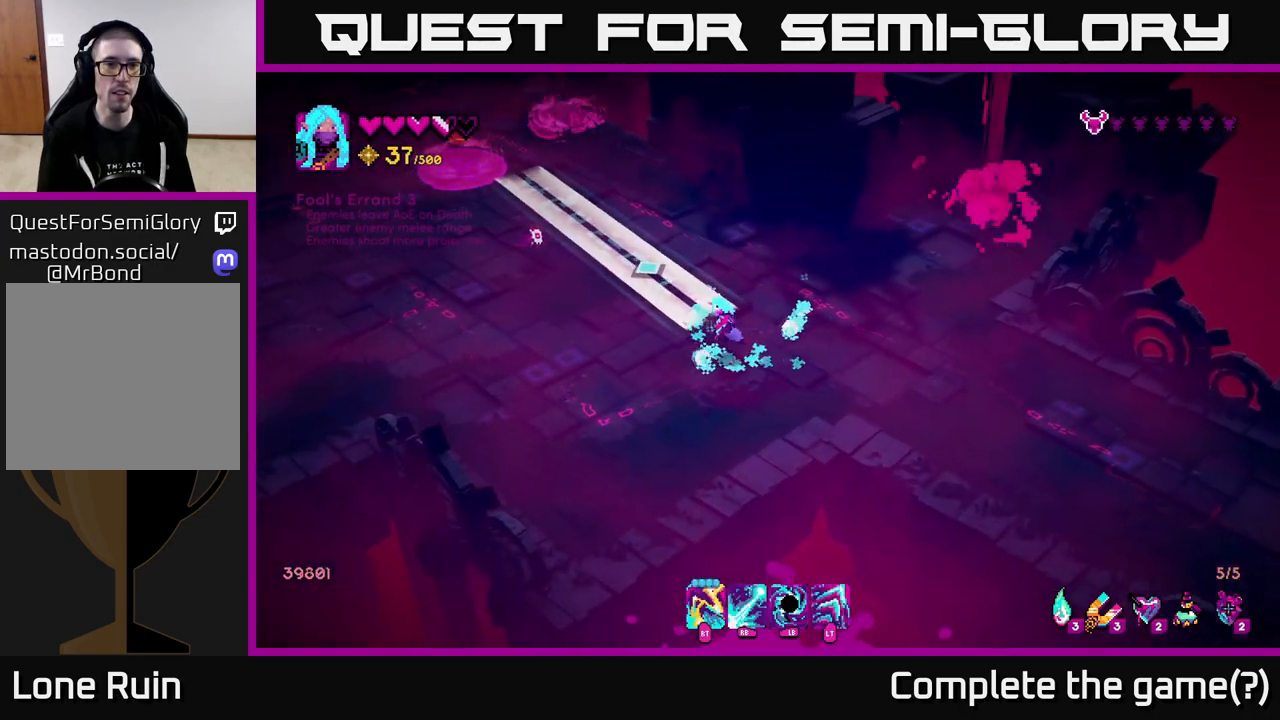
{"buttons": ["R2"], "left_stick": "left", "right_stick": "up-left", "events": [[67, "R1", "up"], [300, "left_stick", "up-left"], [417, "R2", "down"], [450, "left_stick", "left"]]}
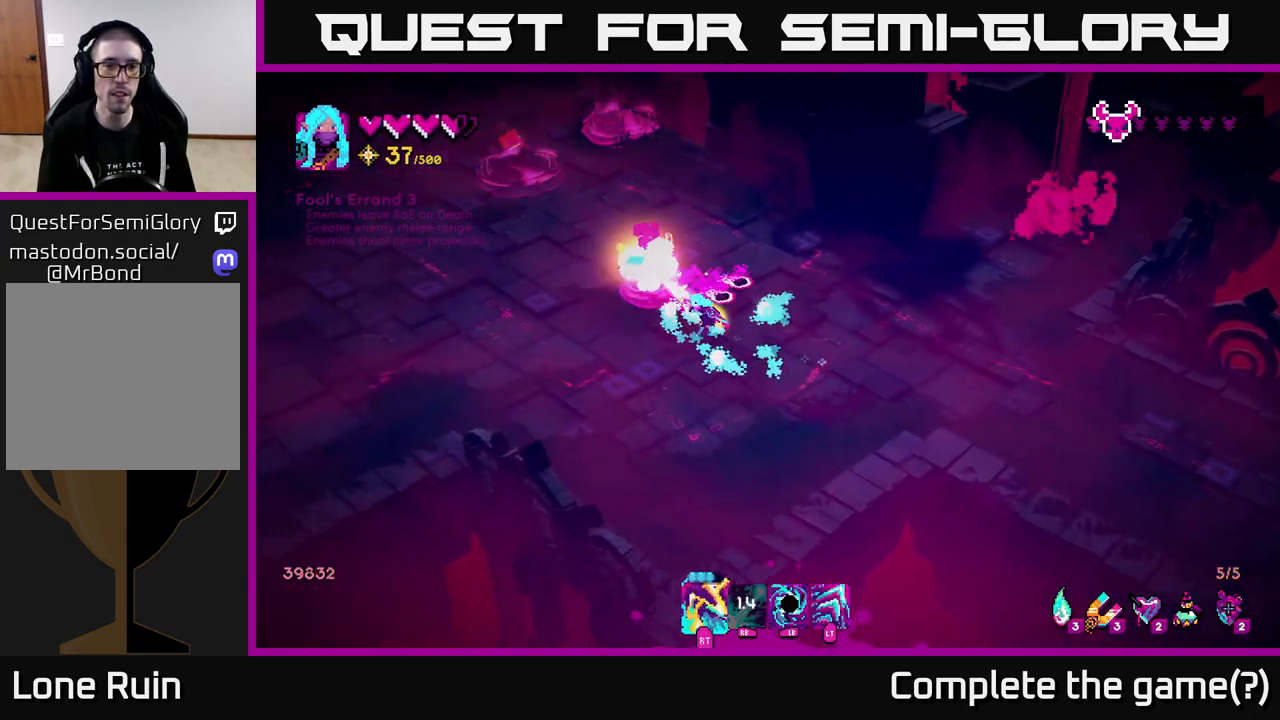
{"buttons": [], "left_stick": "up-left", "right_stick": "up", "events": [[17, "R2", "up"], [183, "right_stick", "up"], [367, "left_stick", "up-left"]]}
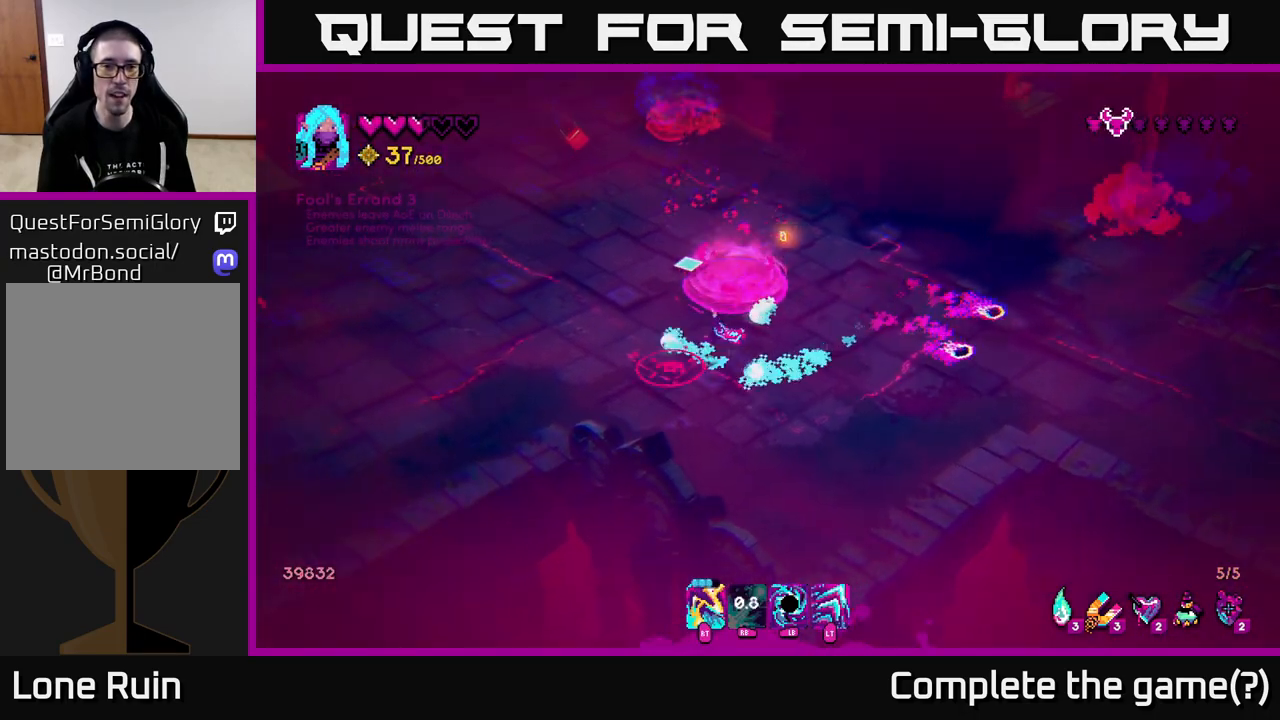
{"buttons": [], "left_stick": "up-left", "right_stick": "up", "events": [[67, "L2", "down"], [217, "L2", "up"]]}
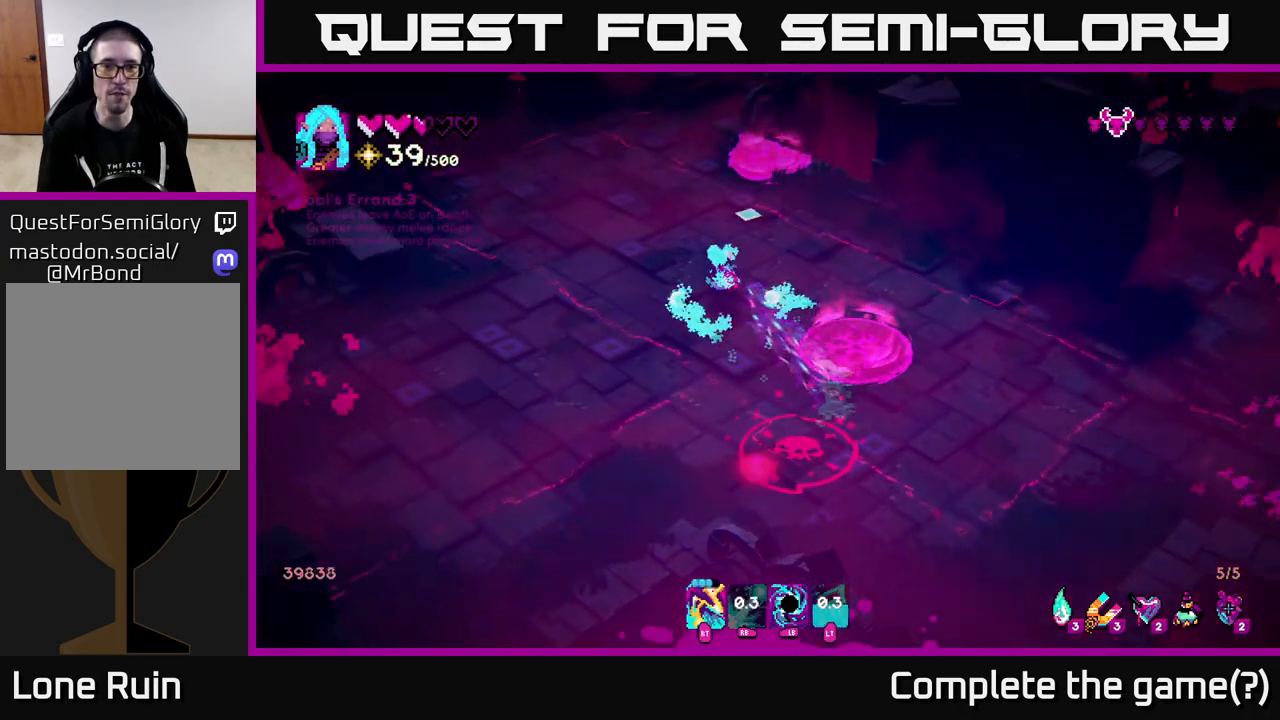
{"buttons": [], "left_stick": "down", "right_stick": "down-left", "events": [[50, "right_stick", "down"], [250, "left_stick", "down-left"], [283, "right_stick", "down-left"], [383, "left_stick", "down"]]}
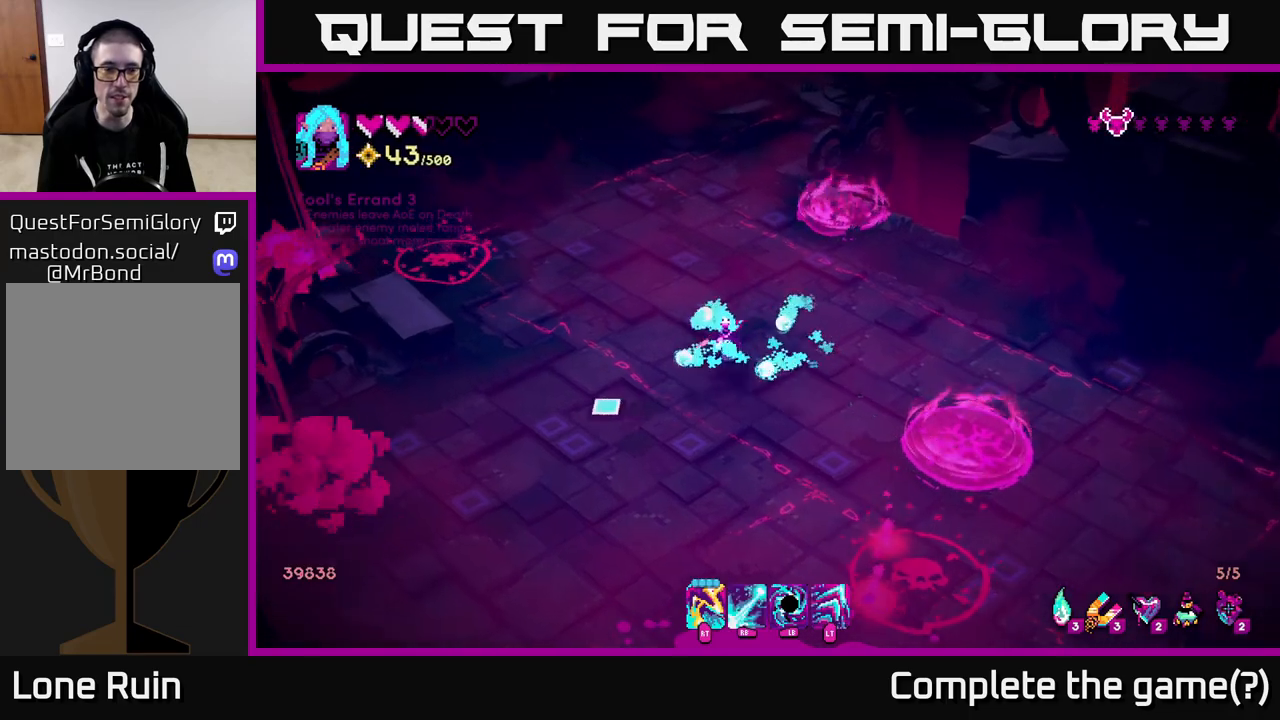
{"buttons": [], "left_stick": "up-right", "right_stick": "down-right", "events": [[300, "left_stick", "down-right"], [467, "left_stick", "up-right"], [500, "right_stick", "down-right"]]}
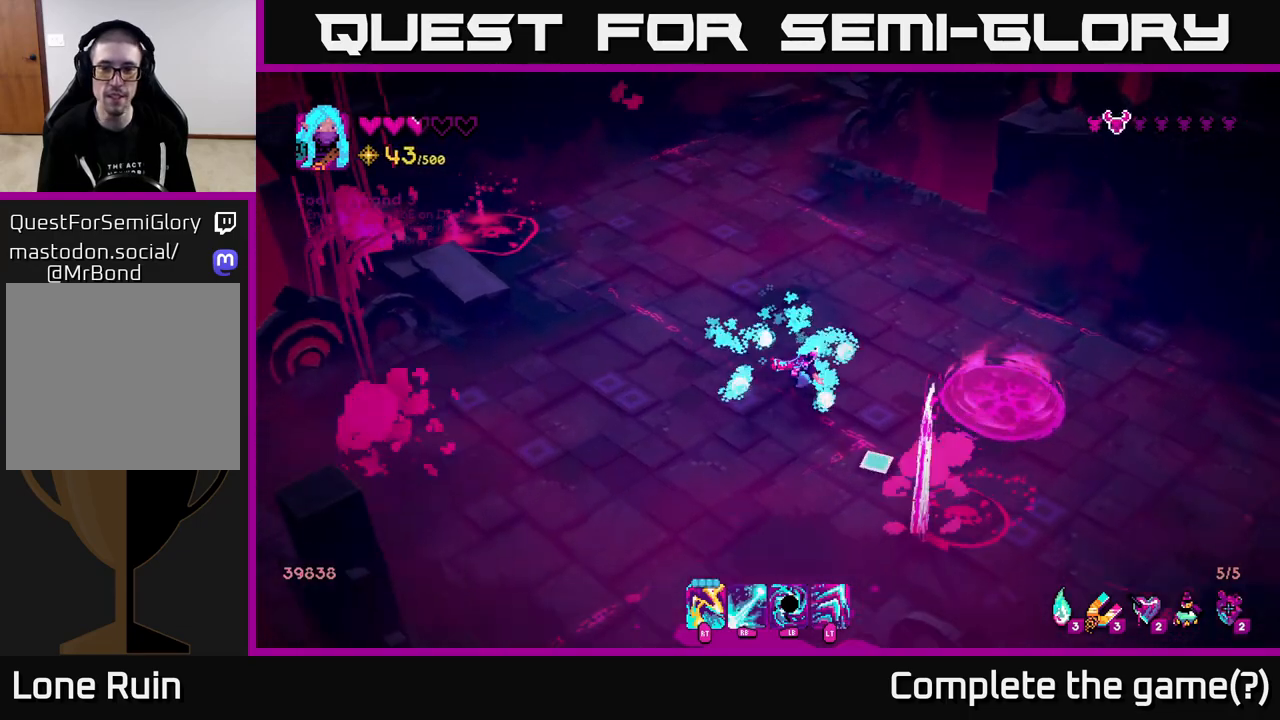
{"buttons": ["R1"], "left_stick": "up", "right_stick": "down", "events": [[100, "R1", "down"], [100, "left_stick", "up"], [400, "right_stick", "down"]]}
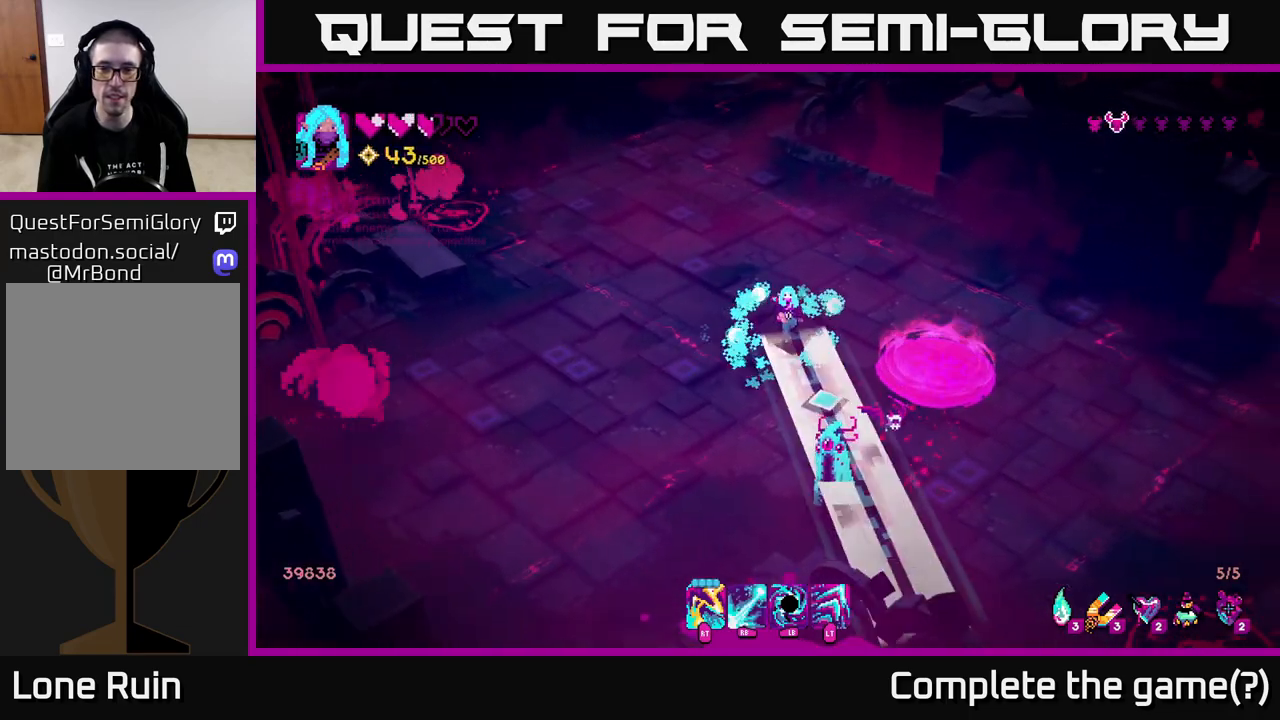
{"buttons": ["R2"], "left_stick": "down-left", "right_stick": "down-right", "events": [[100, "R1", "up"], [300, "left_stick", "left"], [433, "right_stick", "down-right"], [467, "left_stick", "down-left"], [500, "R2", "down"]]}
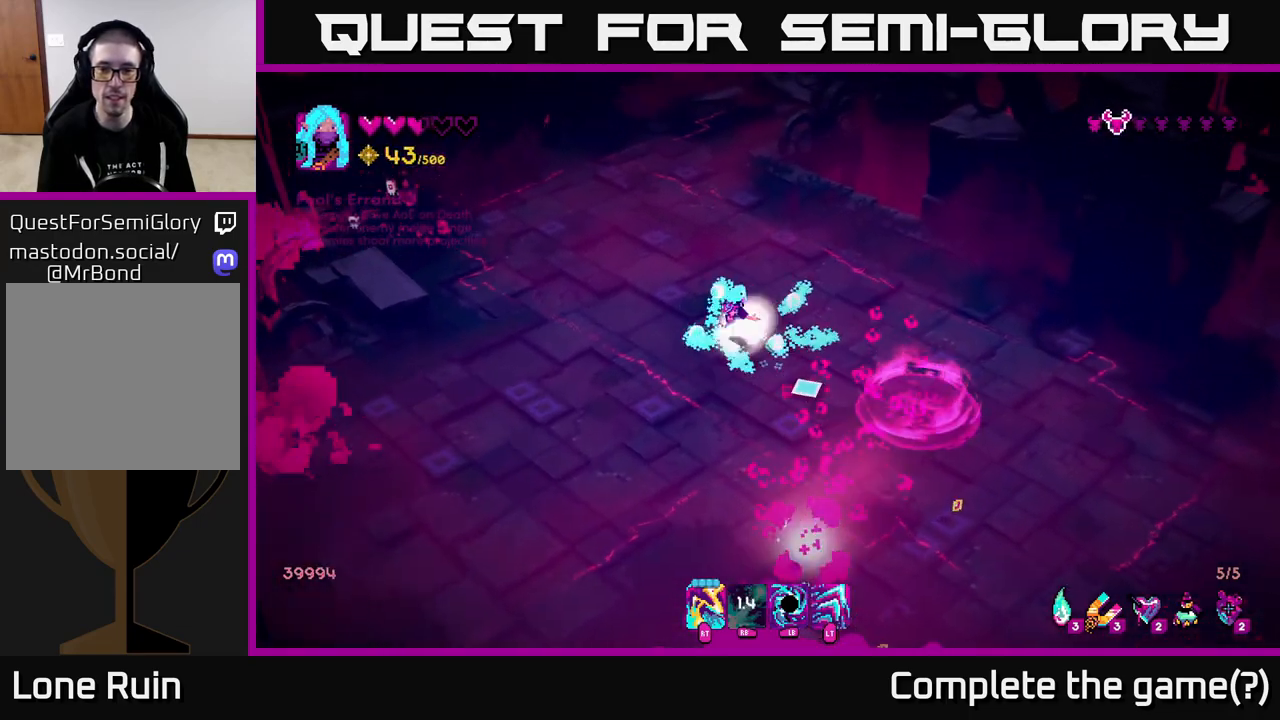
{"buttons": [], "left_stick": "down-right", "right_stick": "right", "events": [[83, "left_stick", "down"], [133, "R2", "up"], [233, "right_stick", "right"], [367, "left_stick", "down-right"]]}
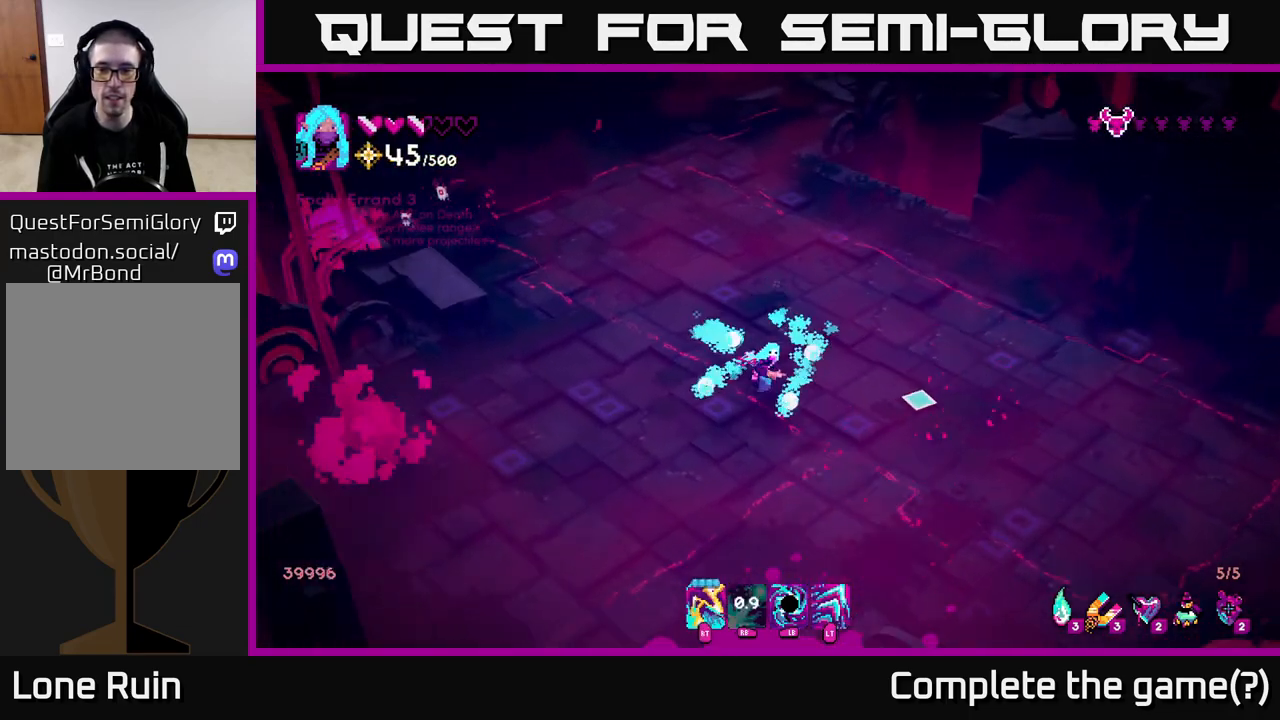
{"buttons": [], "left_stick": "up-left", "right_stick": "up-left", "events": [[233, "left_stick", "up-left"], [267, "right_stick", "up-left"]]}
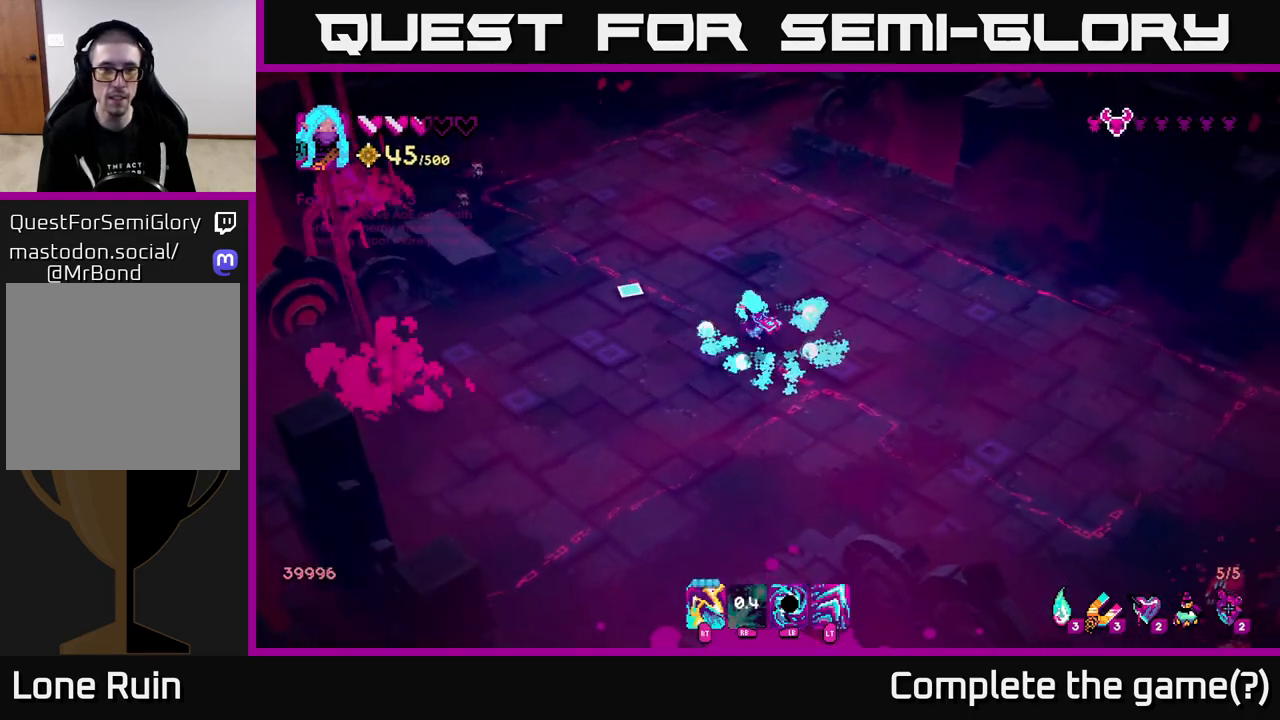
{"buttons": [], "left_stick": "up-right", "right_stick": "up-left", "events": [[350, "R2", "down"], [450, "R2", "up"], [483, "left_stick", "up-right"]]}
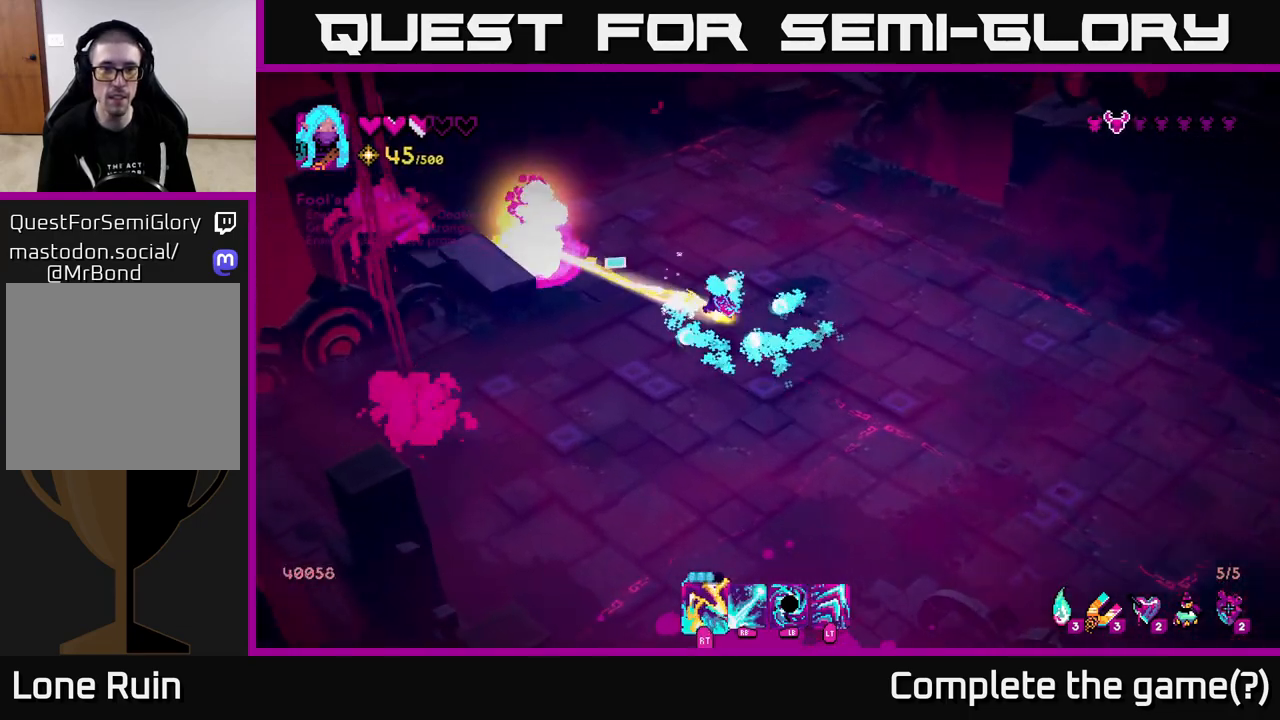
{"buttons": [], "left_stick": "up-left", "right_stick": "center", "events": [[300, "left_stick", "up-left"], [450, "right_stick", "center"]]}
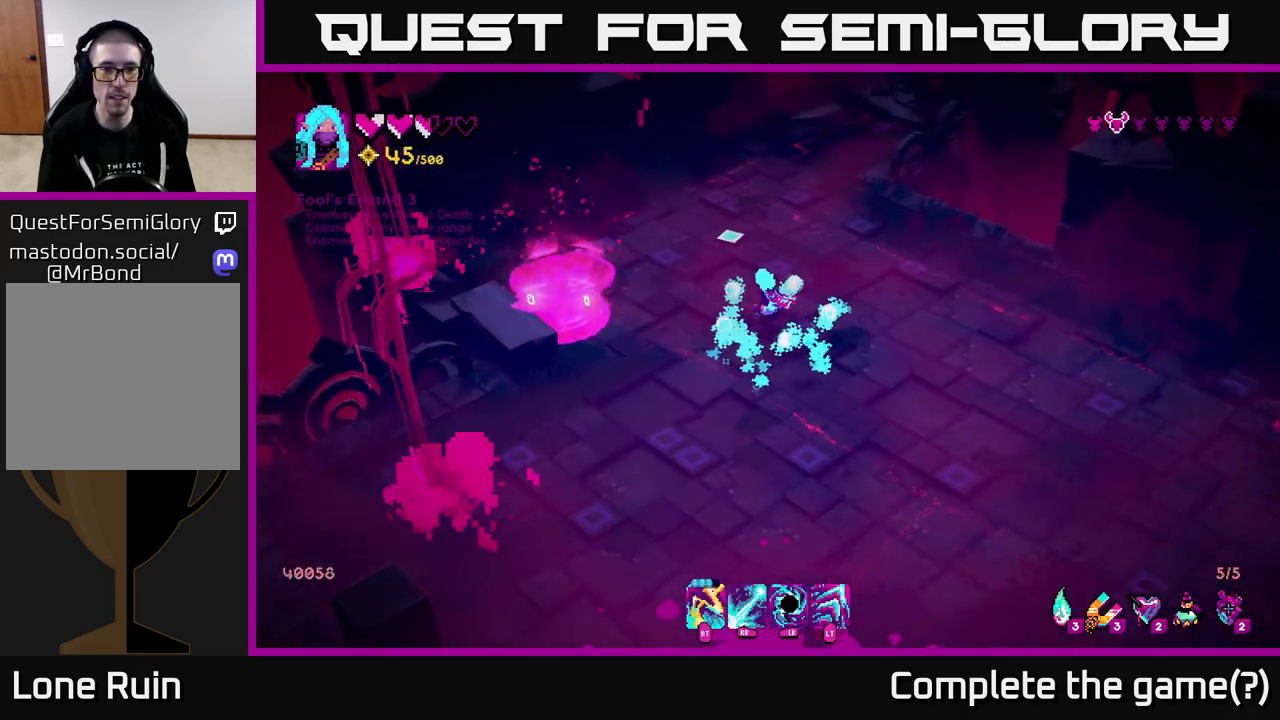
{"buttons": [], "left_stick": "down-right", "right_stick": "right", "events": [[167, "right_stick", "right"], [217, "left_stick", "down-right"]]}
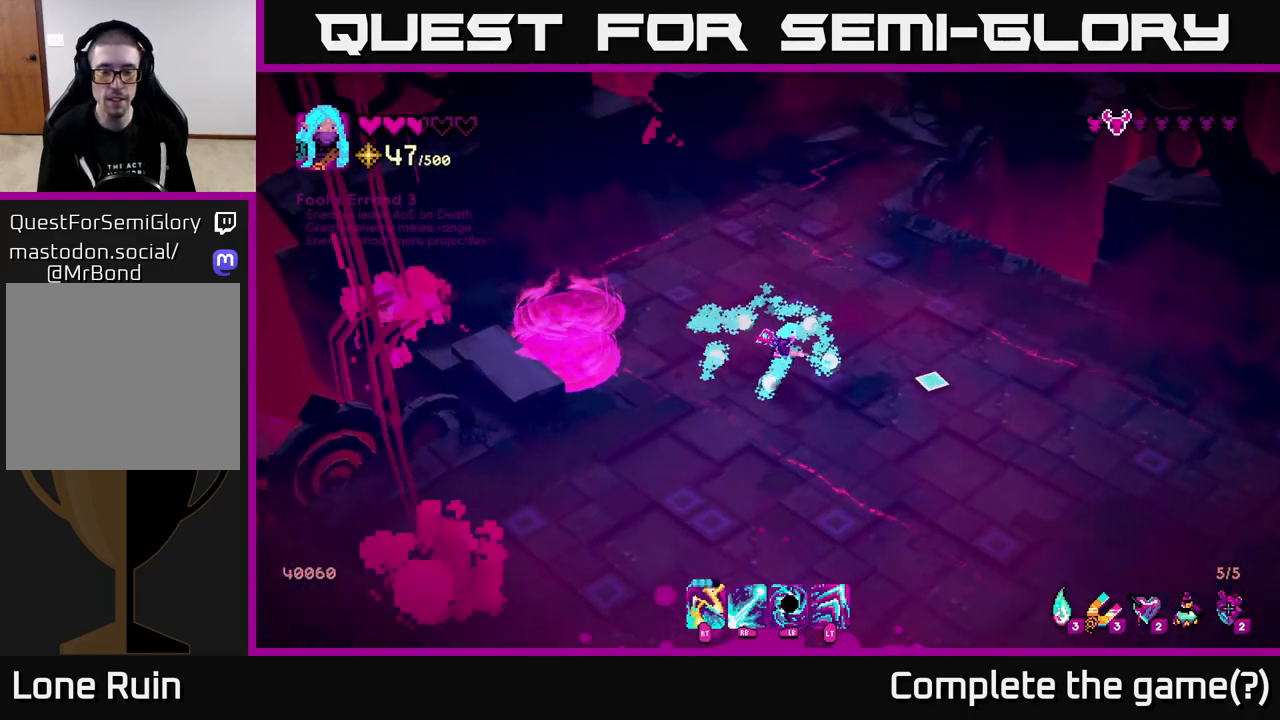
{"buttons": [], "left_stick": "down-right", "right_stick": "down-right", "events": [[183, "right_stick", "down-right"]]}
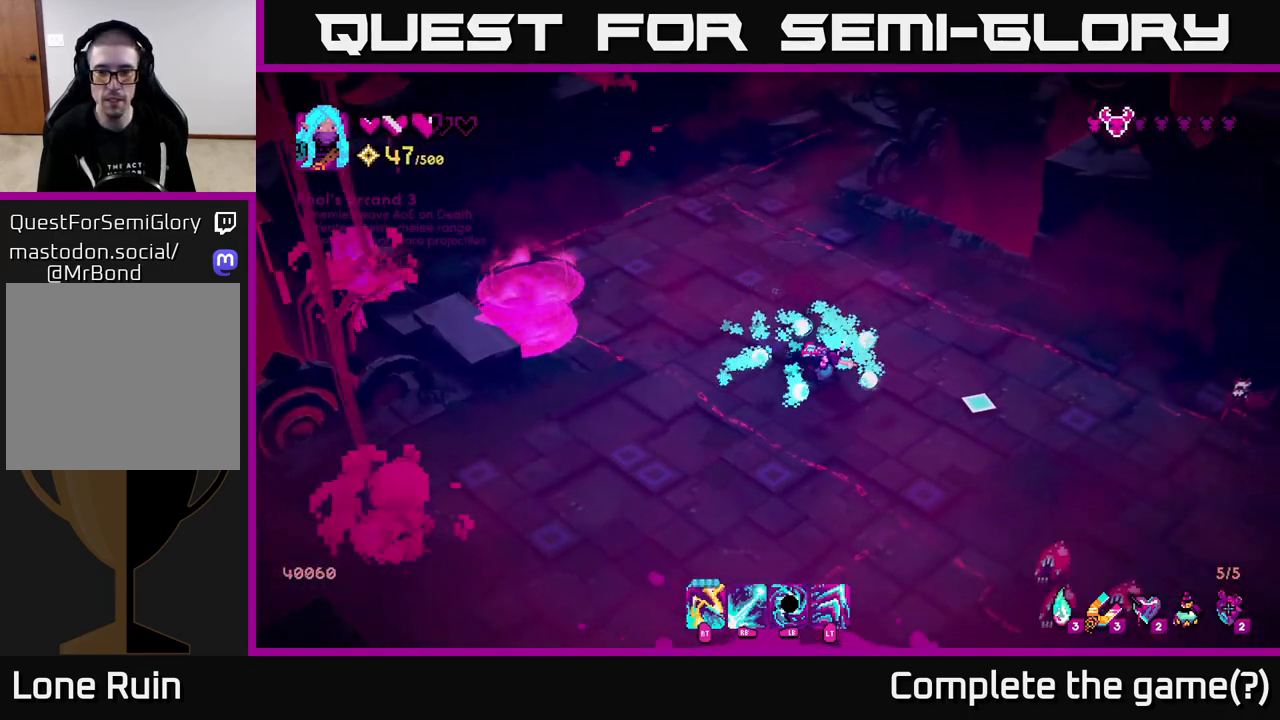
{"buttons": [], "left_stick": "up-right", "right_stick": "down-right", "events": [[217, "right_stick", "down"], [250, "R2", "down"], [333, "R2", "up"], [350, "left_stick", "up-right"], [367, "right_stick", "down-right"]]}
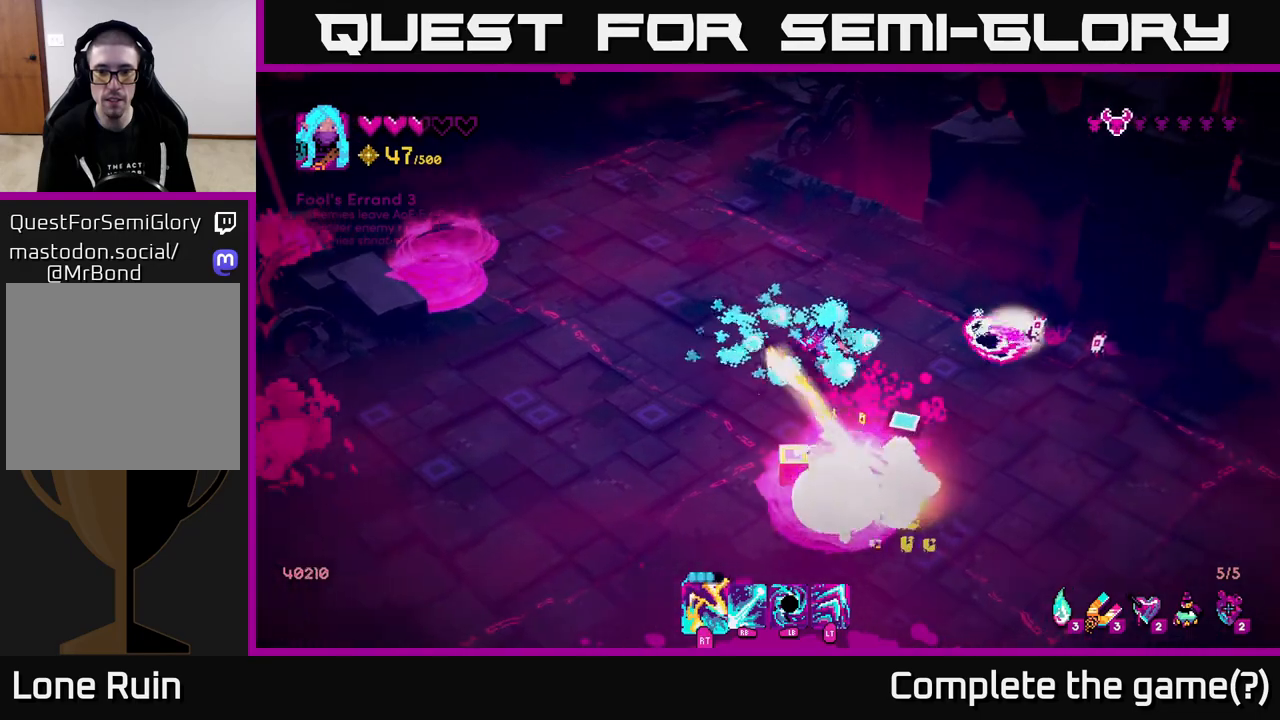
{"buttons": ["L2"], "left_stick": "up-left", "right_stick": "down-right", "events": [[50, "right_stick", "down"], [67, "left_stick", "up"], [167, "left_stick", "up-left"], [183, "right_stick", "right"], [200, "R2", "down"], [300, "R2", "up"], [317, "right_stick", "down-right"], [500, "L2", "down"]]}
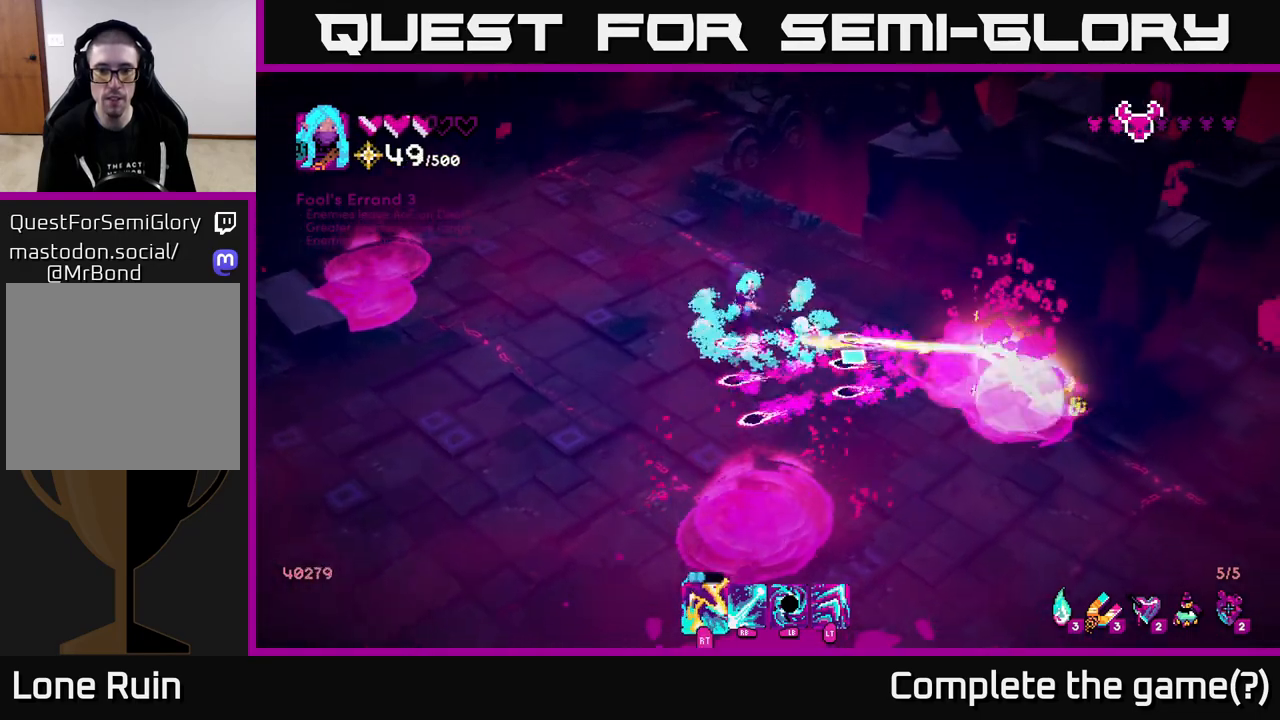
{"buttons": [], "left_stick": "down-right", "right_stick": "down-right", "events": [[133, "L2", "up"], [233, "left_stick", "up-right"], [300, "left_stick", "right"], [417, "left_stick", "down-right"]]}
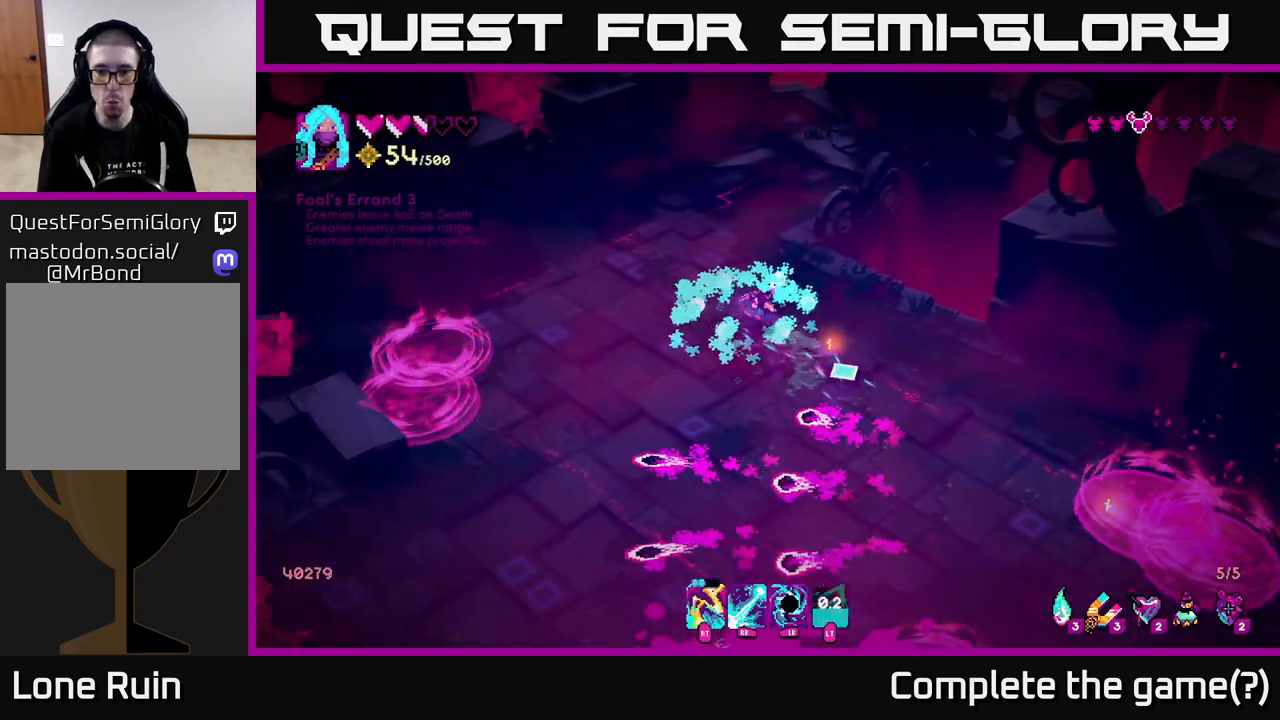
{"buttons": [], "left_stick": "down", "right_stick": "center", "events": [[317, "right_stick", "center"], [467, "left_stick", "down"]]}
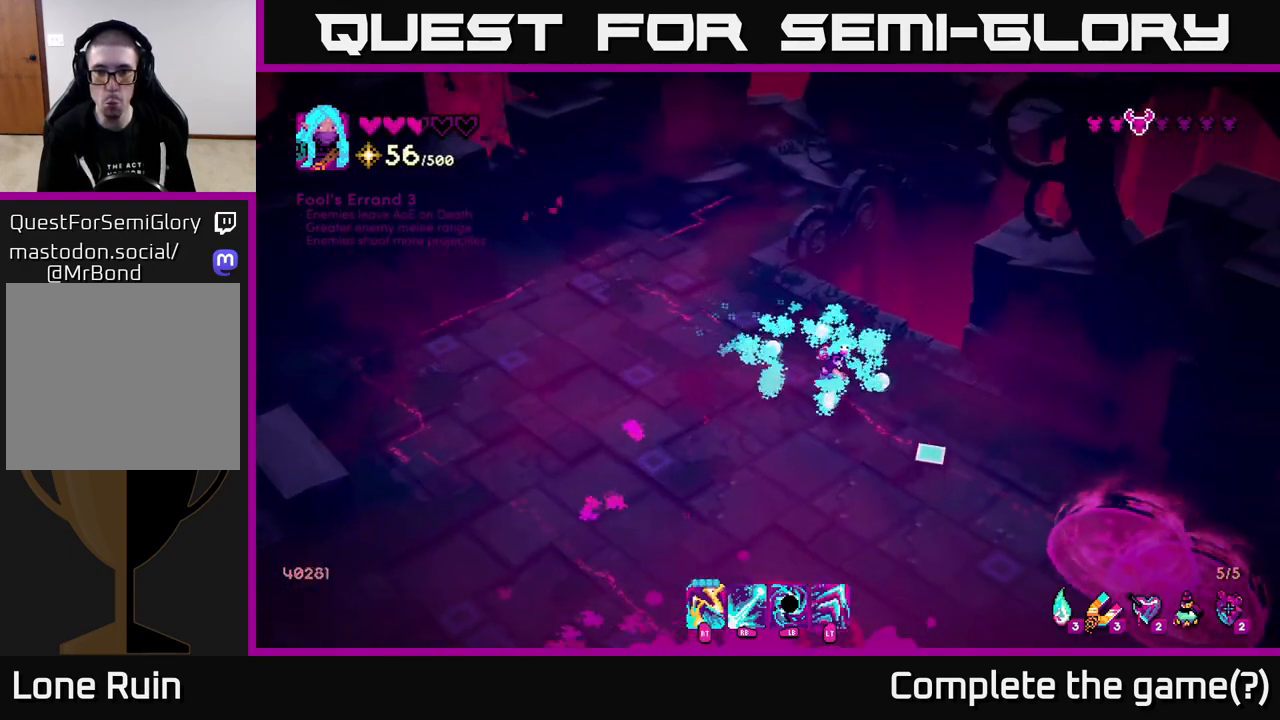
{"buttons": [], "left_stick": "down", "right_stick": "down-right", "events": [[33, "right_stick", "down-right"]]}
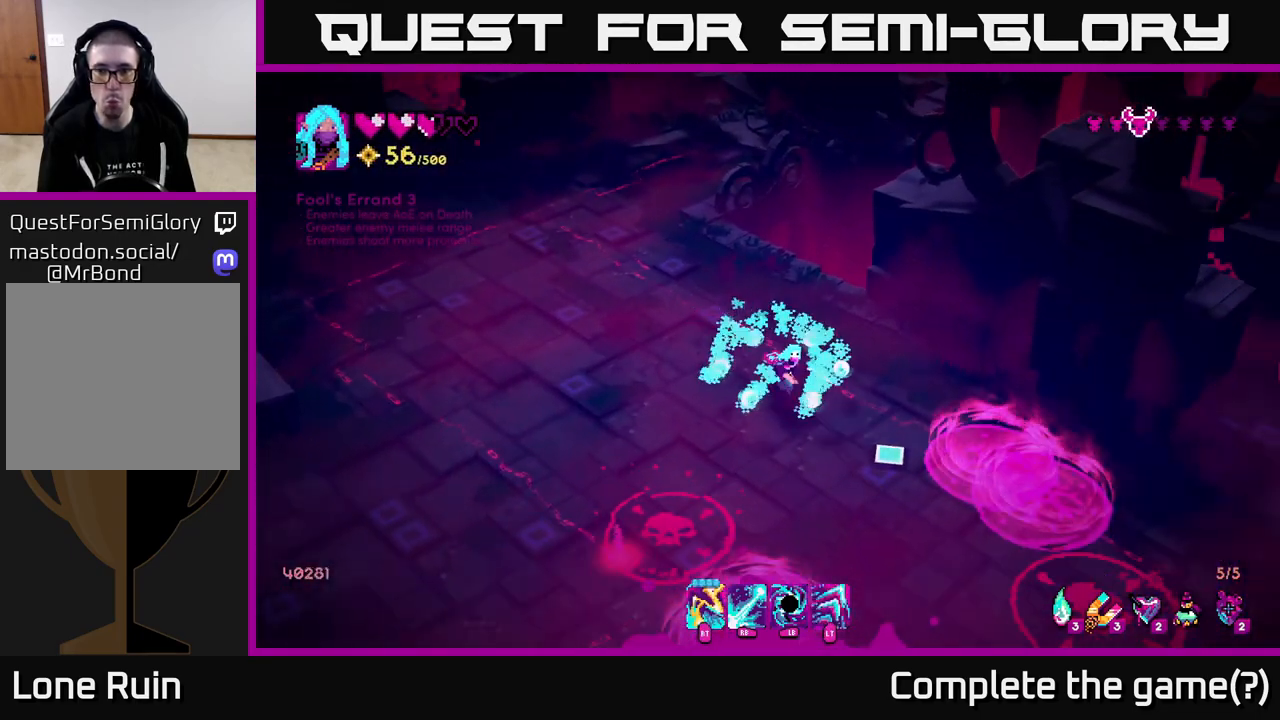
{"buttons": [], "left_stick": "down-right", "right_stick": "down-right", "events": [[67, "left_stick", "down-right"]]}